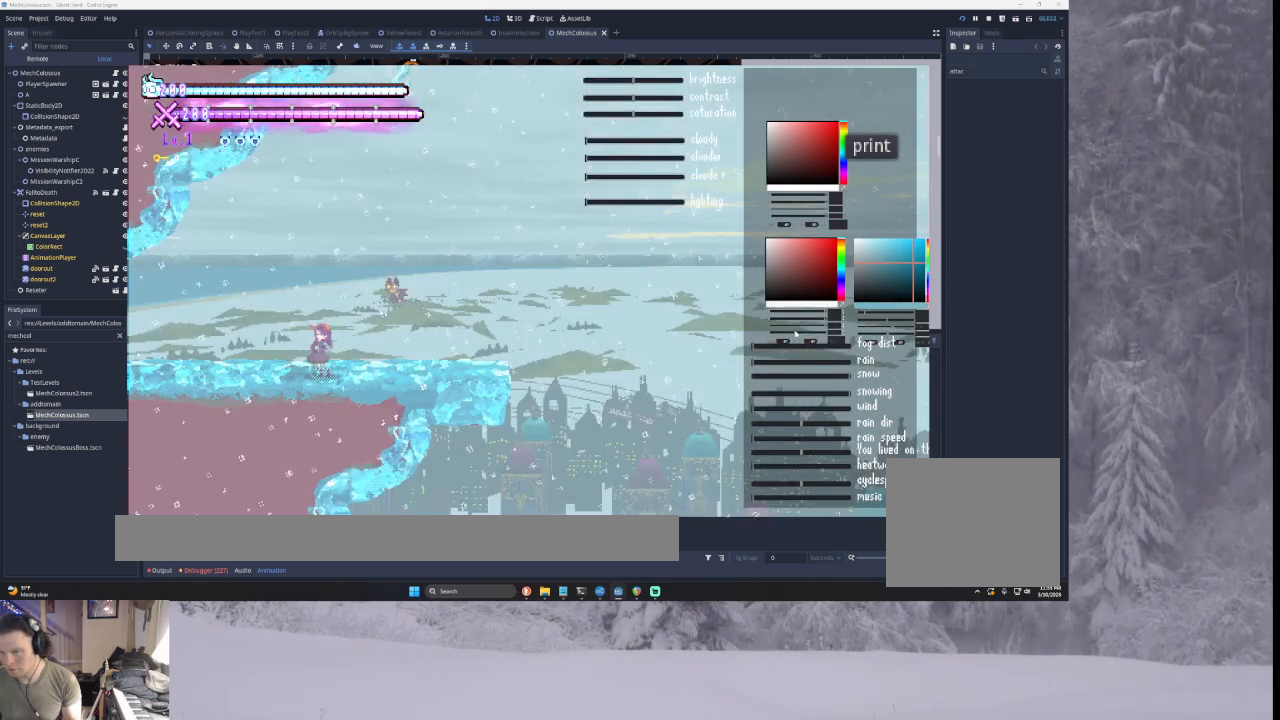
Gameplay with a controller (PlayStation layout); each line is a JSON object with the inputs held at the frame after it (dt_ms = milliseconds from this image to that frame). "events" lists button and stick changes between this image and that frame as [ms after this image, input, new state], when the widget could be followed in between.
{"dt_ms": 500, "buttons": ["CROSS"], "left_stick": "center", "right_stick": "center", "events": []}
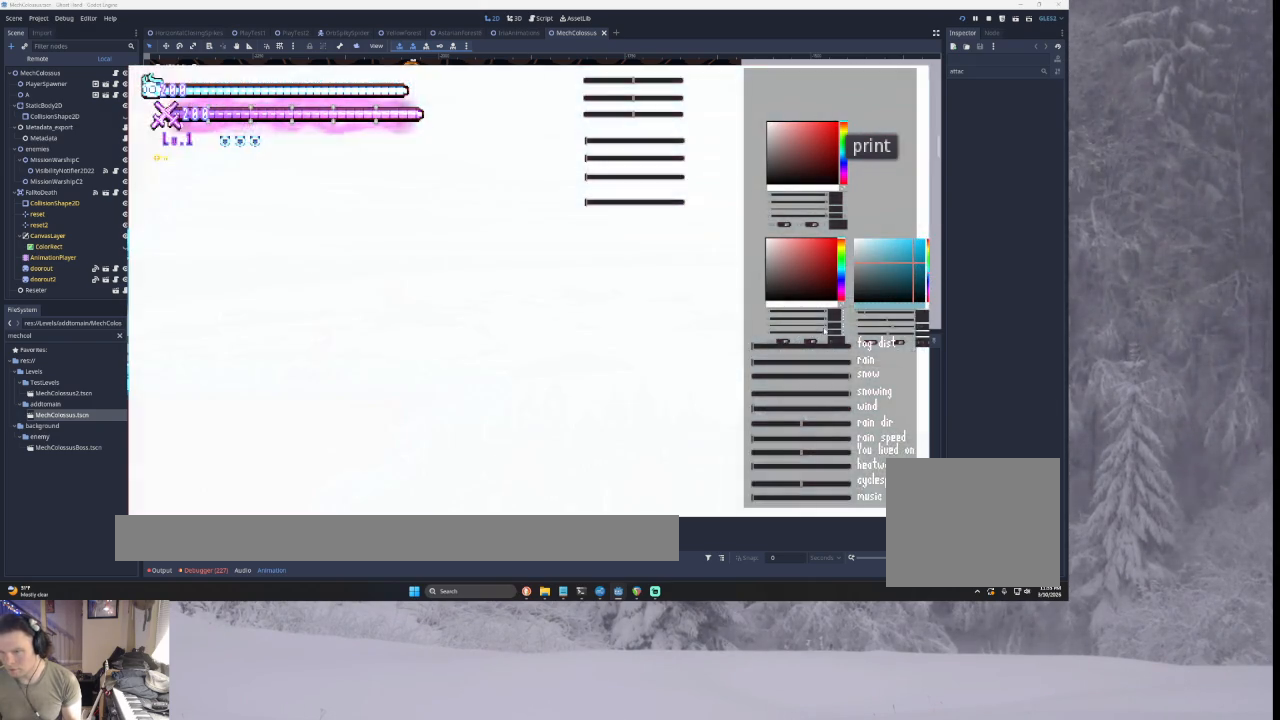
{"dt_ms": 500, "buttons": ["CROSS"], "left_stick": "center", "right_stick": "center", "events": []}
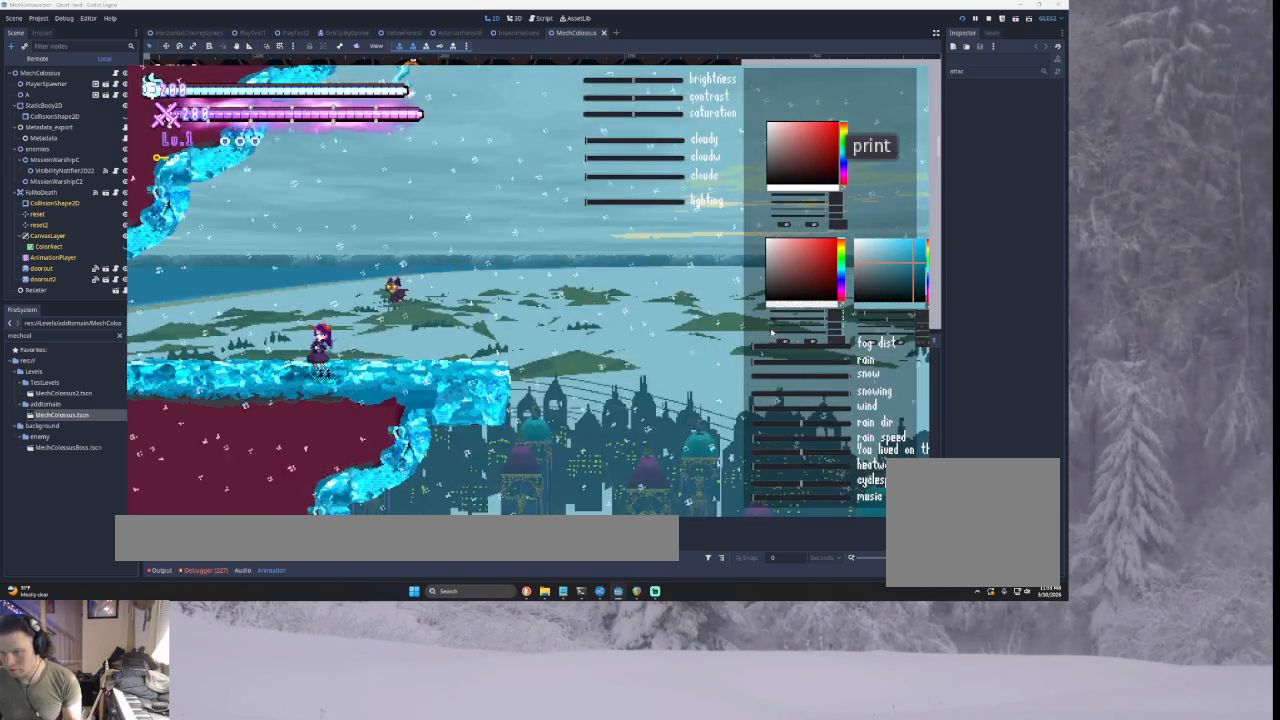
{"dt_ms": 500, "buttons": ["CROSS"], "left_stick": "center", "right_stick": "center", "events": []}
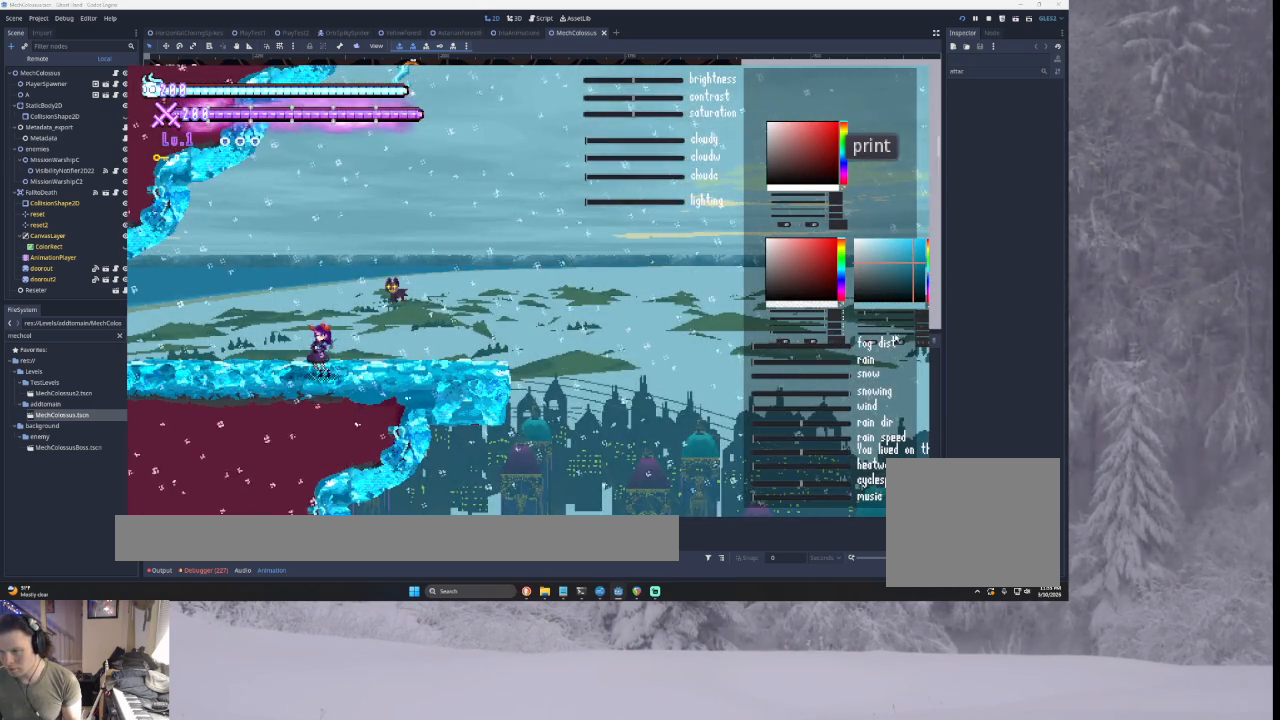
{"dt_ms": 500, "buttons": ["CROSS"], "left_stick": "center", "right_stick": "center", "events": []}
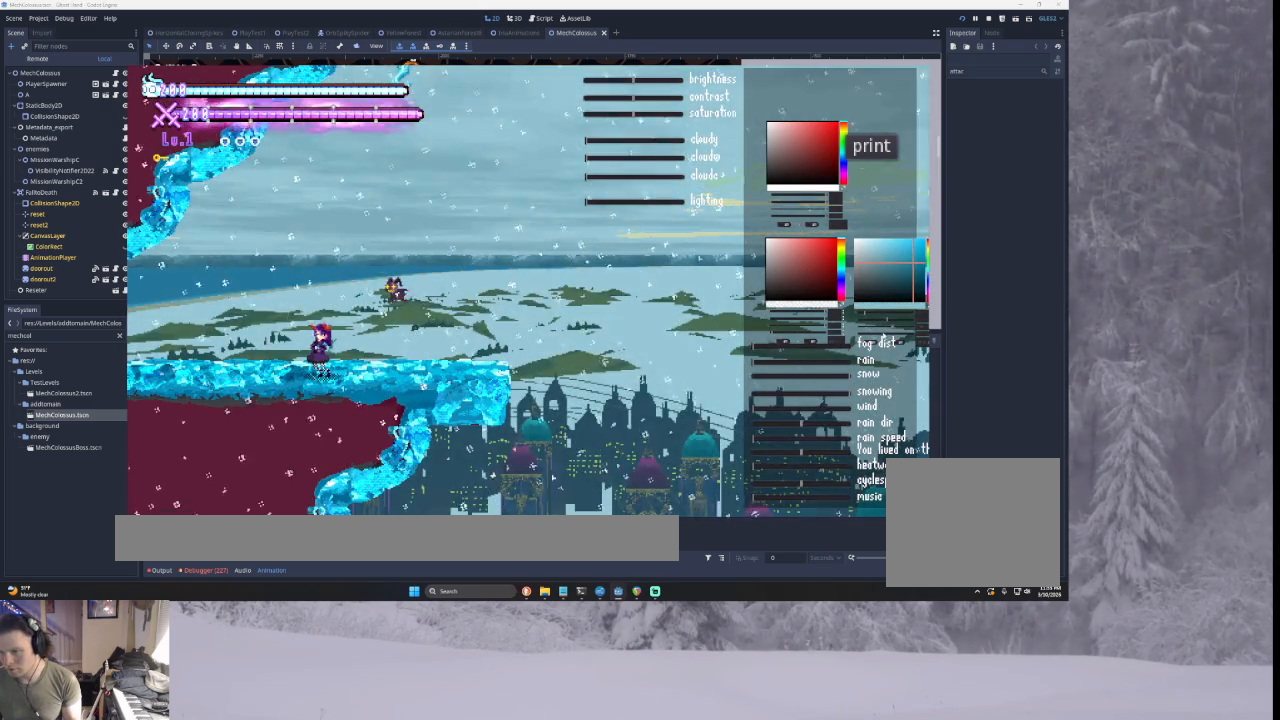
{"dt_ms": 500, "buttons": ["CROSS"], "left_stick": "center", "right_stick": "center", "events": []}
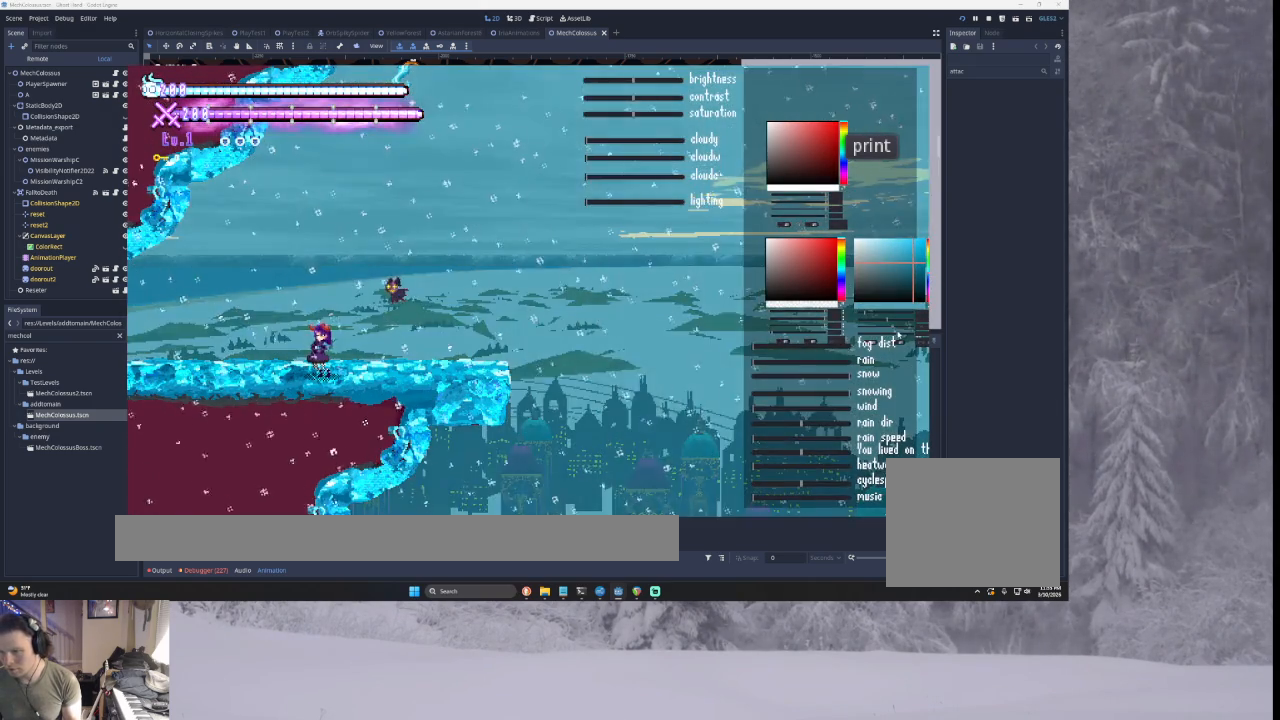
{"dt_ms": 500, "buttons": ["CROSS"], "left_stick": "center", "right_stick": "center", "events": []}
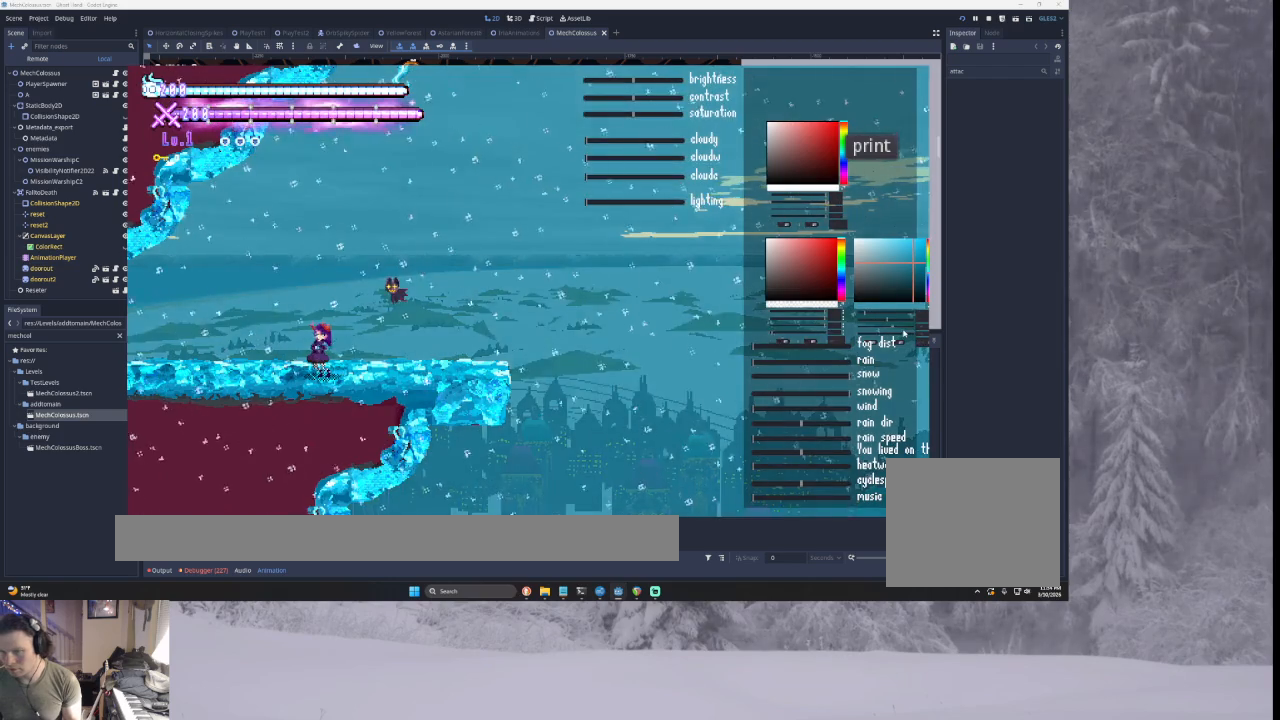
{"dt_ms": 500, "buttons": ["CROSS"], "left_stick": "center", "right_stick": "center", "events": []}
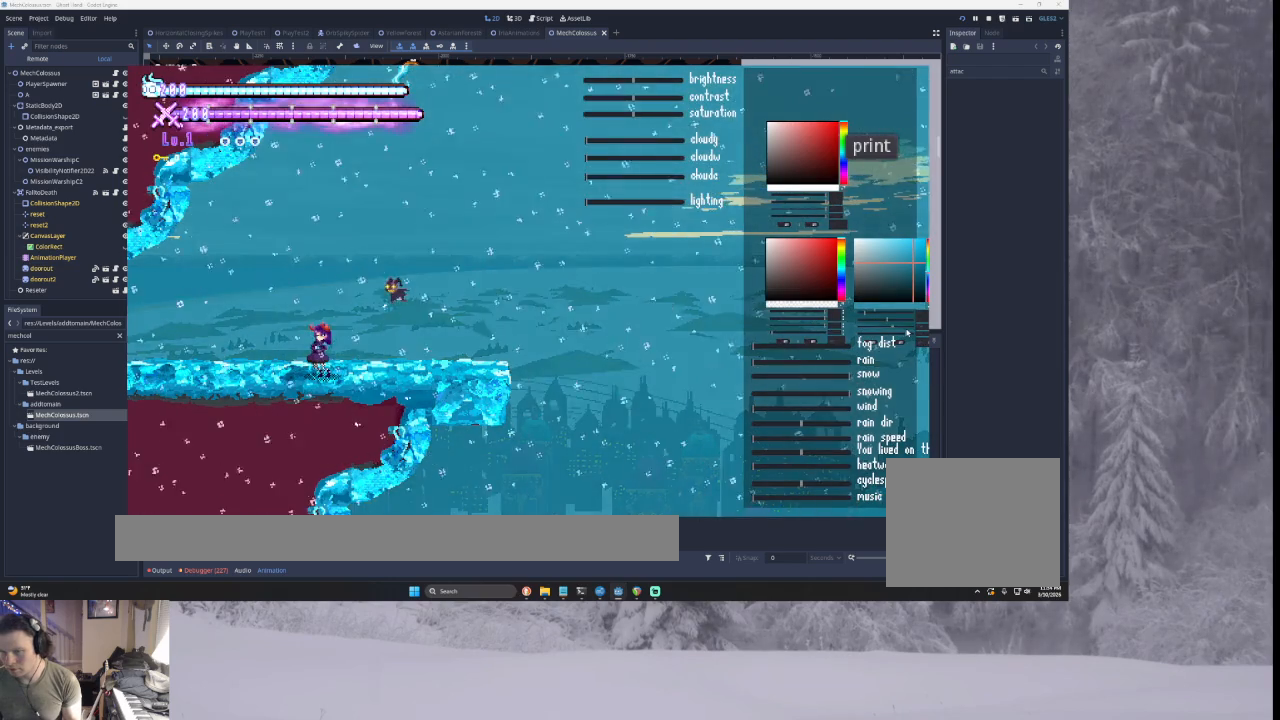
{"dt_ms": 500, "buttons": ["CROSS"], "left_stick": "center", "right_stick": "center", "events": []}
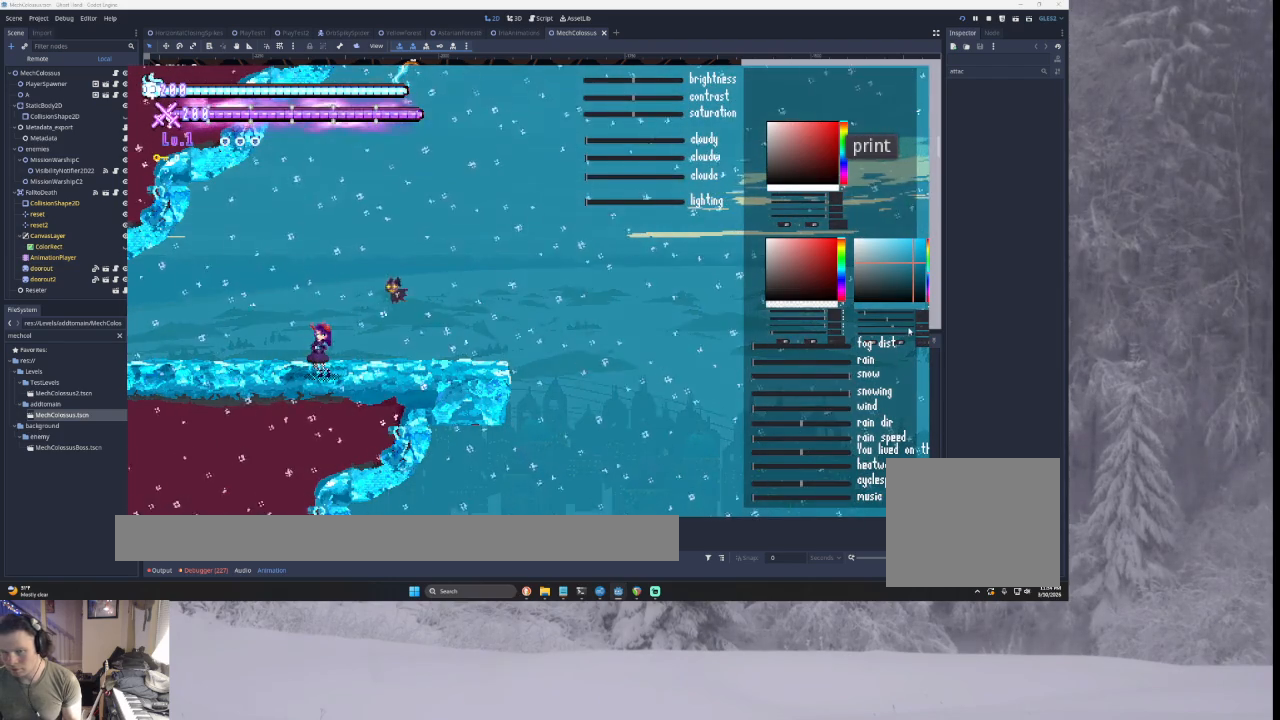
{"dt_ms": 500, "buttons": ["CROSS"], "left_stick": "center", "right_stick": "center", "events": []}
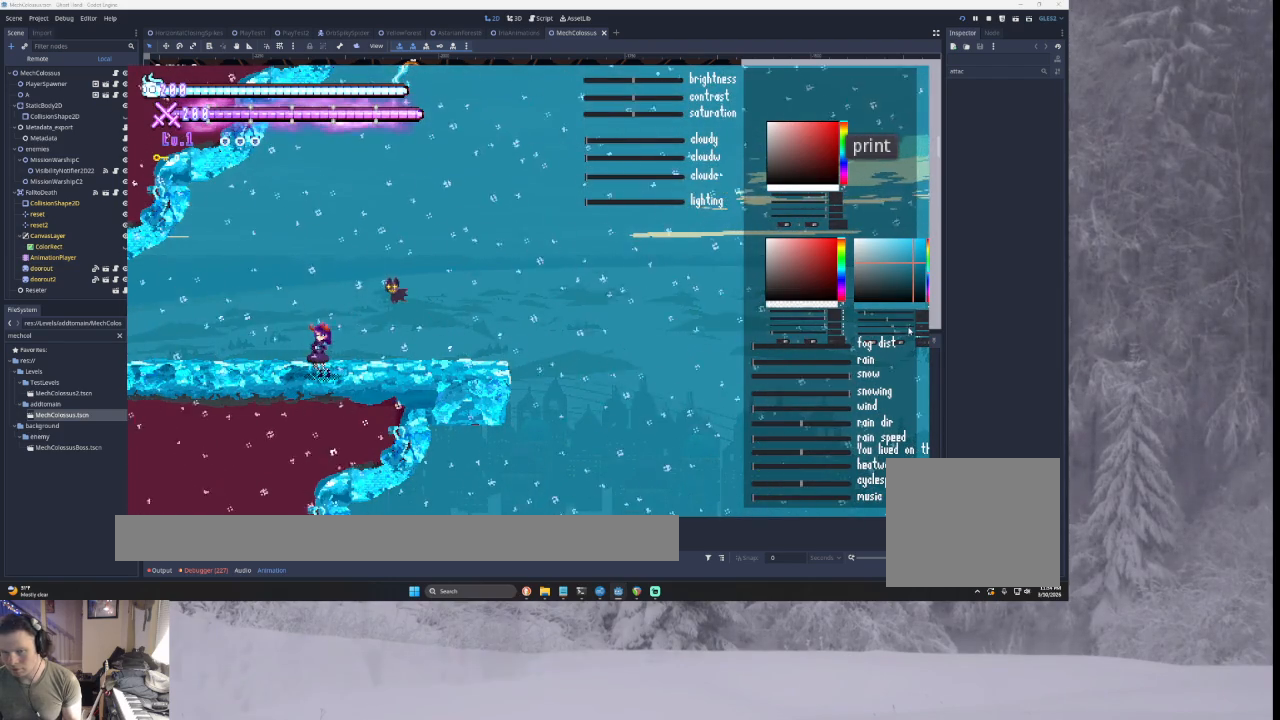
{"dt_ms": 500, "buttons": ["CROSS"], "left_stick": "center", "right_stick": "center", "events": []}
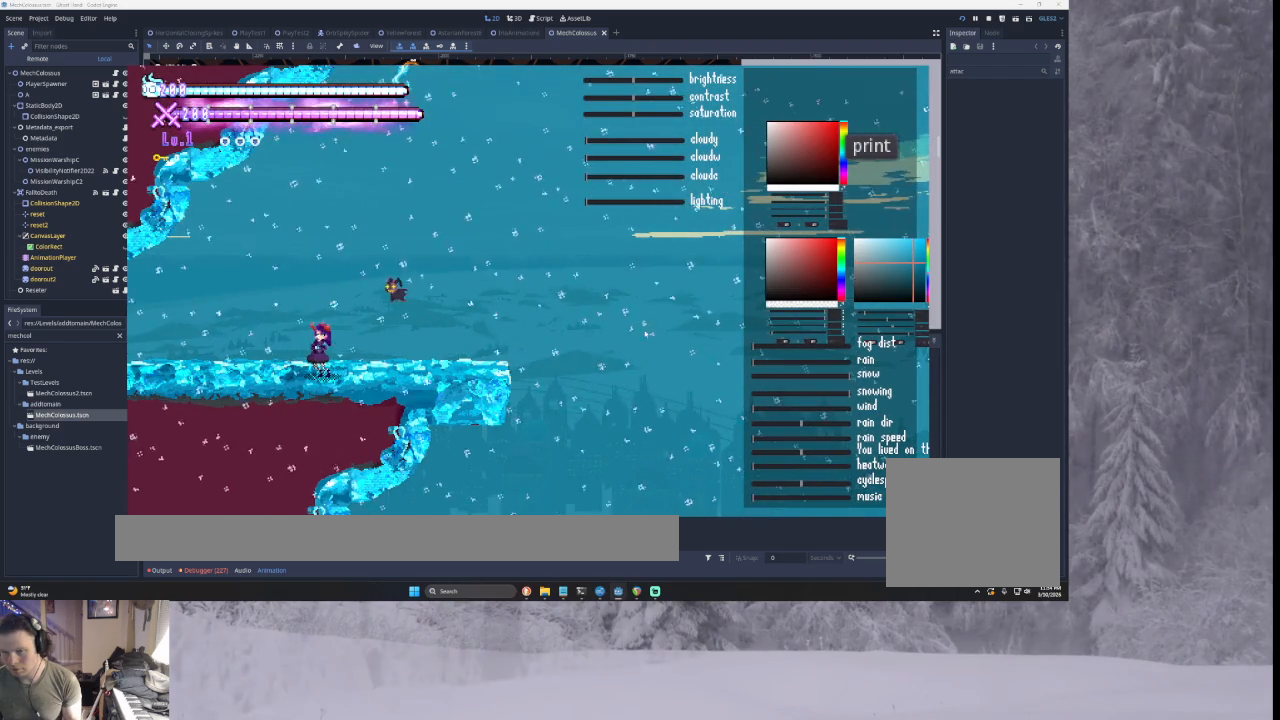
{"dt_ms": 500, "buttons": ["CROSS"], "left_stick": "center", "right_stick": "center", "events": []}
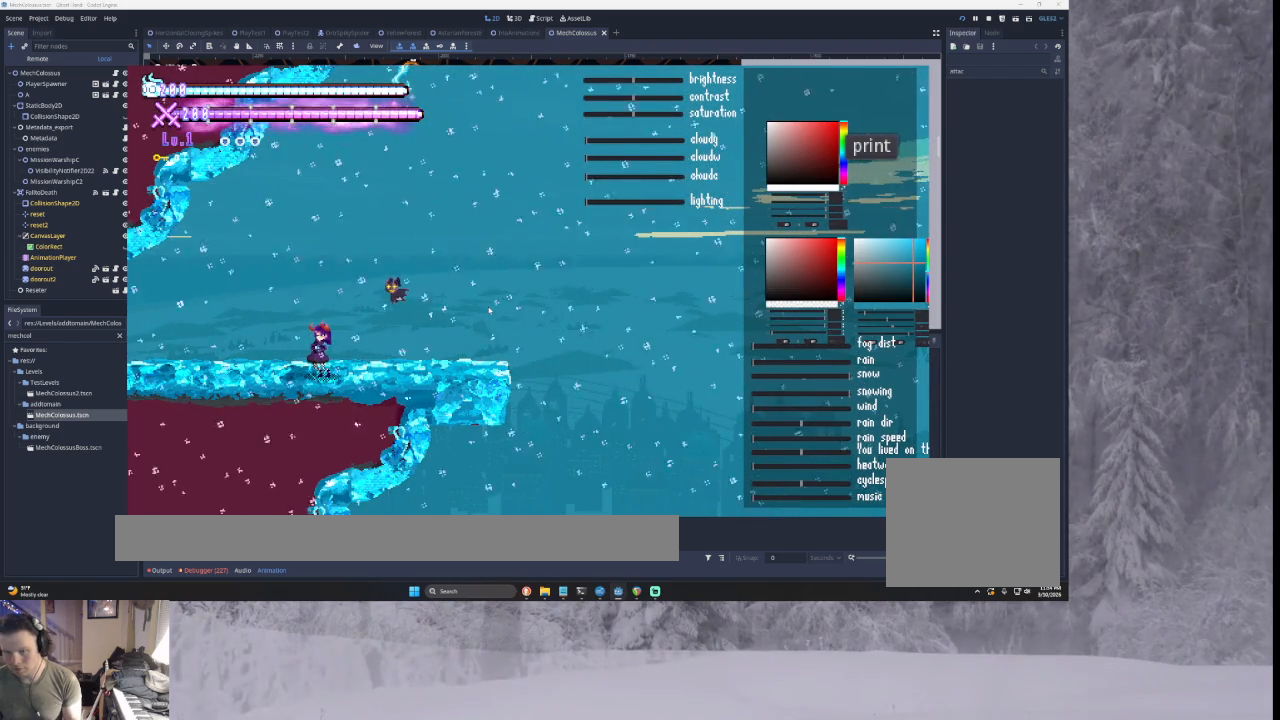
{"dt_ms": 500, "buttons": ["CROSS"], "left_stick": "center", "right_stick": "center", "events": []}
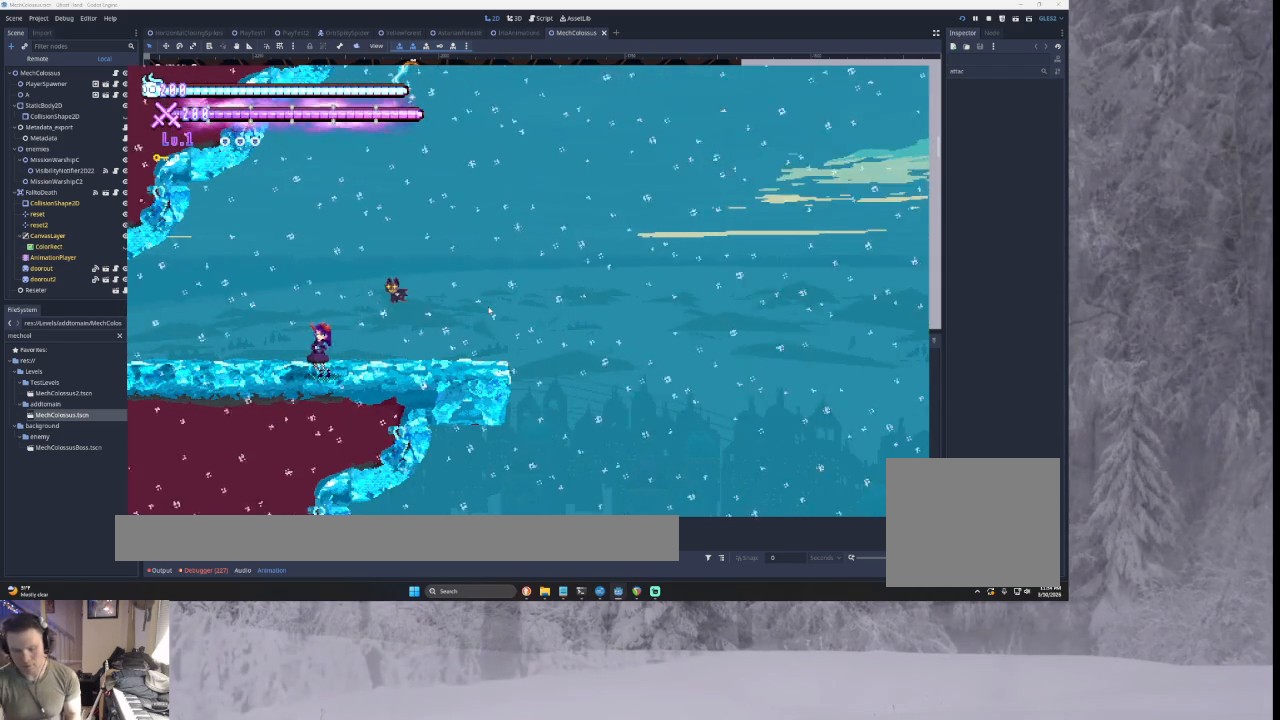
{"dt_ms": 500, "buttons": ["CROSS"], "left_stick": "right", "right_stick": "center", "events": [[200, "left_stick", "right"]]}
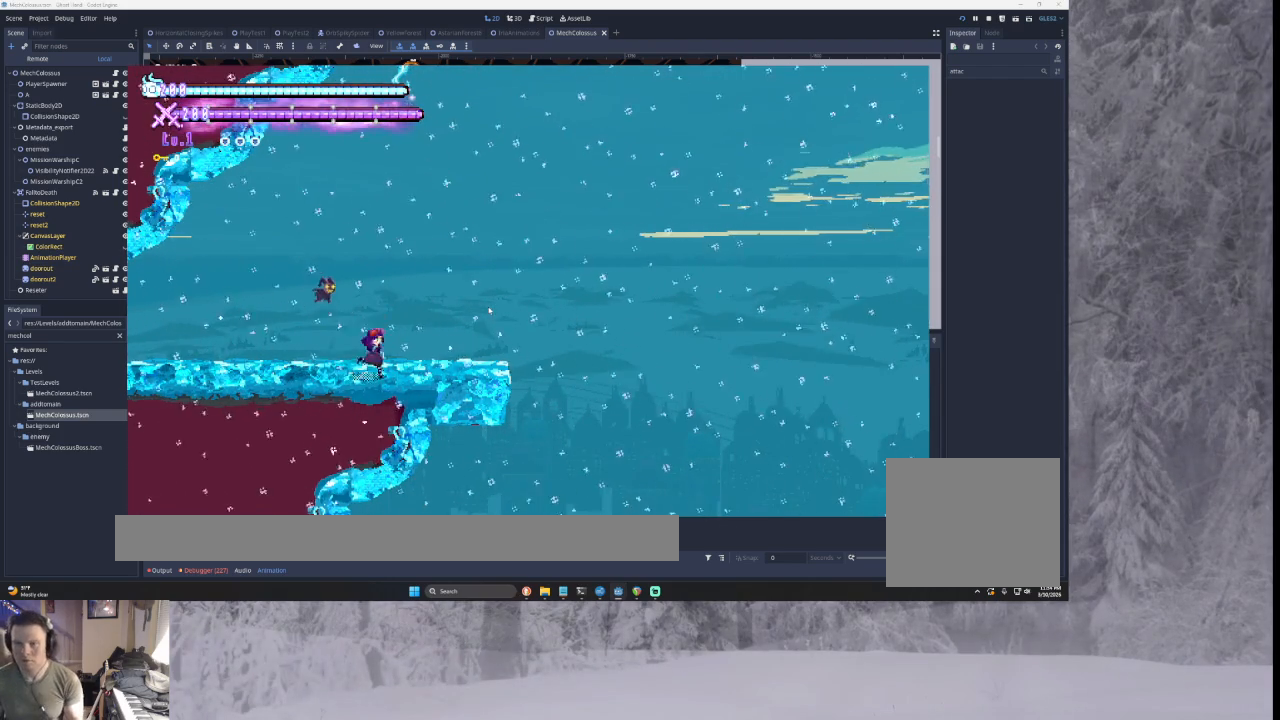
{"dt_ms": 500, "buttons": ["CROSS", "R1"], "left_stick": "right", "right_stick": "center", "events": [[67, "TRIANGLE", "down"], [100, "left_stick", "center"], [167, "left_stick", "left"], [267, "left_stick", "center"], [333, "TRIANGLE", "up"], [333, "left_stick", "right"], [433, "R1", "down"]]}
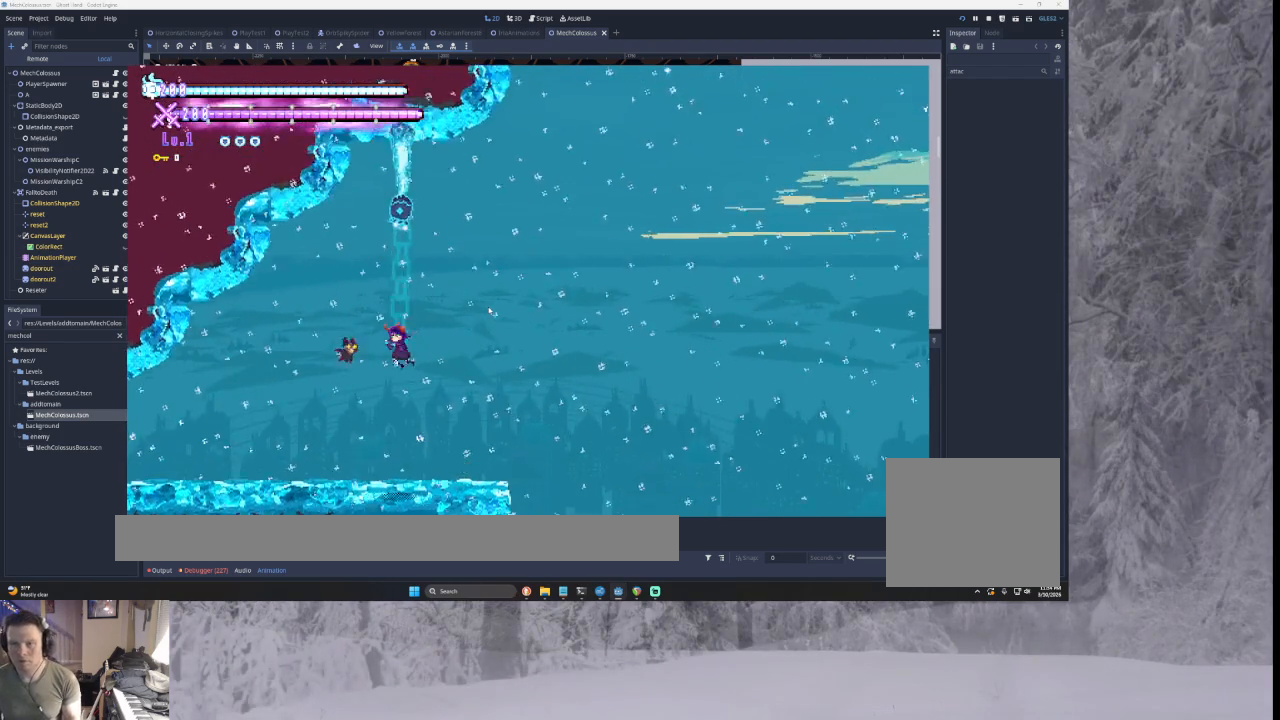
{"dt_ms": 500, "buttons": ["CROSS", "TRIANGLE"], "left_stick": "right", "right_stick": "center", "events": [[67, "R1", "up"], [467, "TRIANGLE", "down"]]}
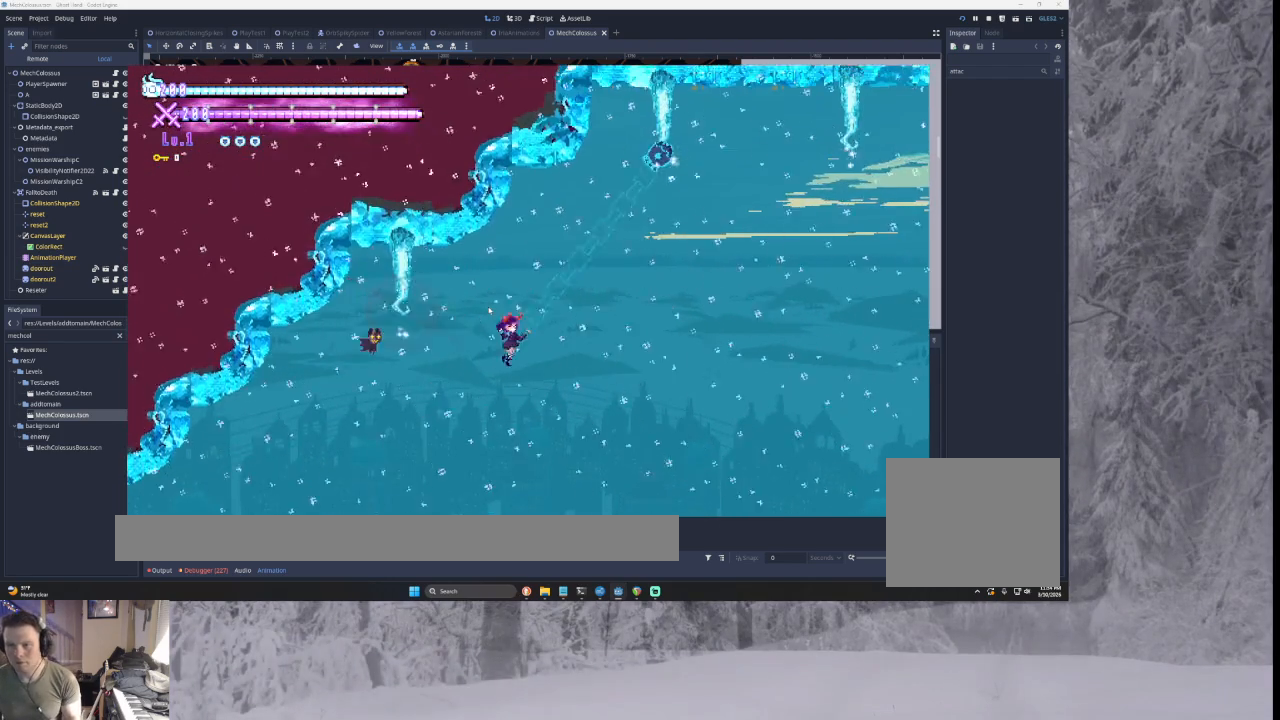
{"dt_ms": 500, "buttons": ["CROSS"], "left_stick": "right", "right_stick": "center", "events": [[133, "R1", "down"], [133, "TRIANGLE", "up"], [233, "R1", "up"]]}
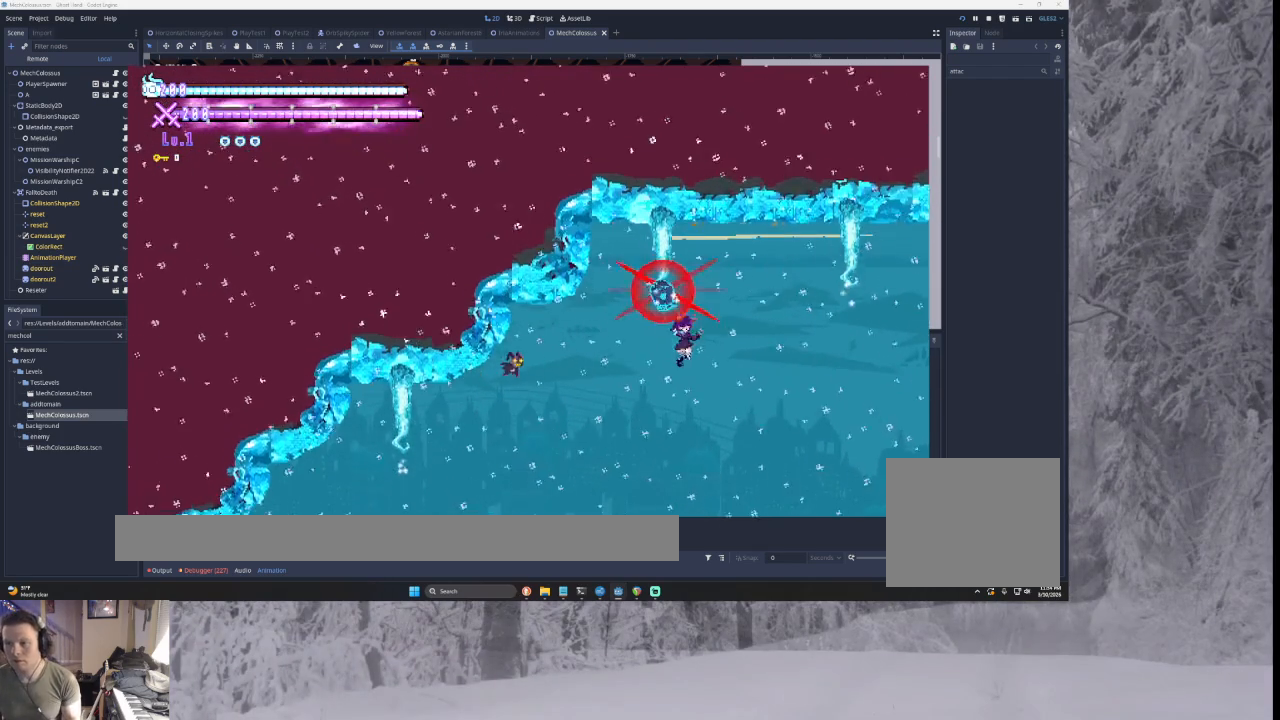
{"dt_ms": 500, "buttons": ["CROSS"], "left_stick": "right", "right_stick": "center", "events": [[267, "R1", "down"], [433, "R1", "up"]]}
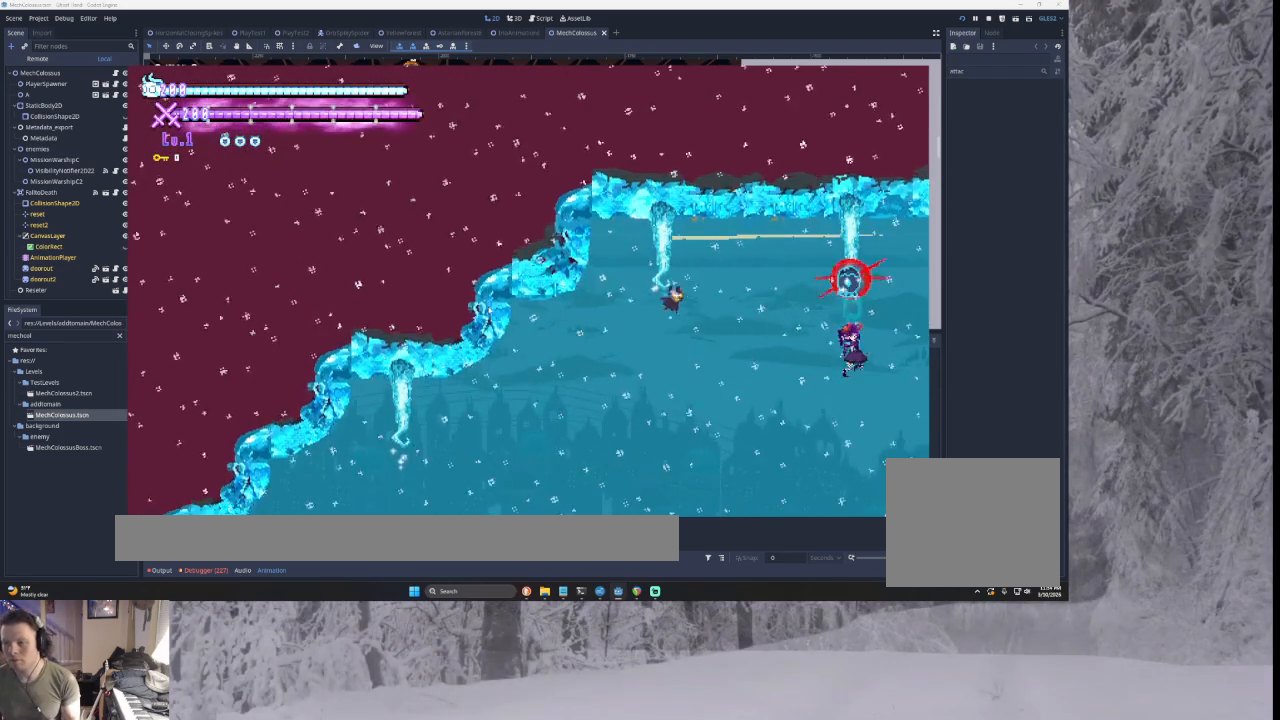
{"dt_ms": 500, "buttons": ["CROSS", "R1"], "left_stick": "right", "right_stick": "center", "events": [[500, "R1", "down"]]}
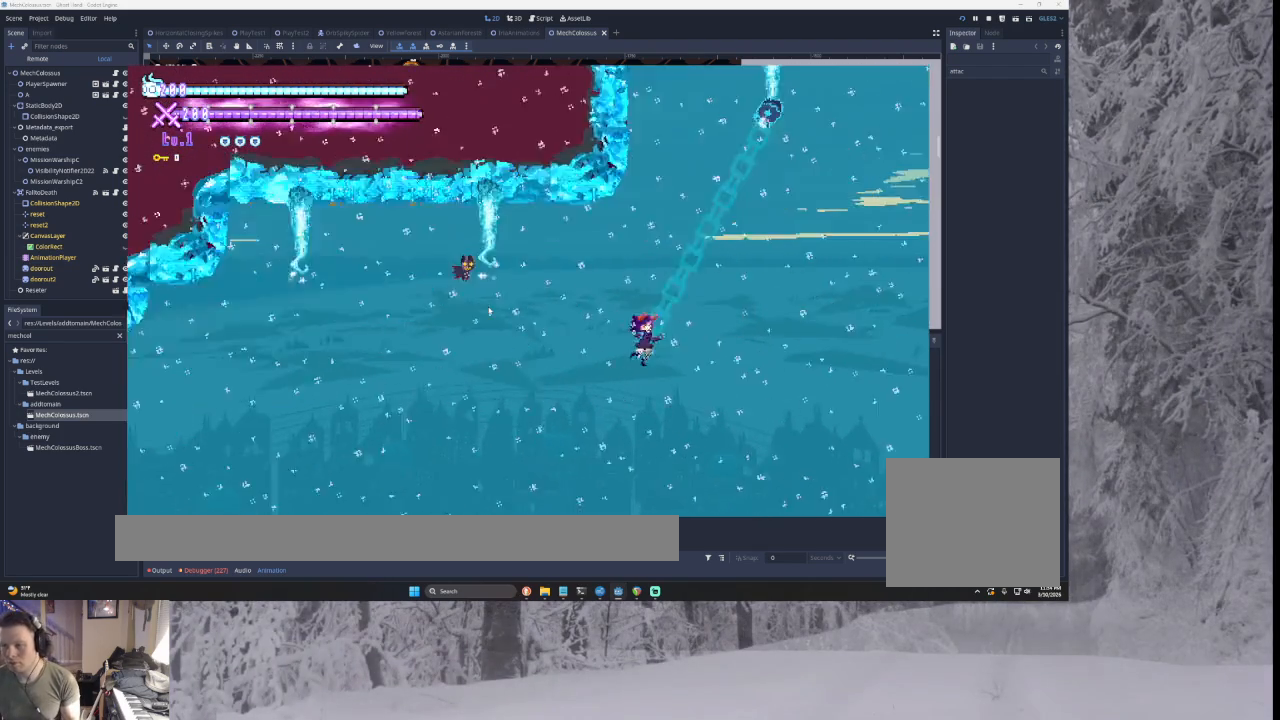
{"dt_ms": 500, "buttons": ["CROSS"], "left_stick": "right", "right_stick": "center", "events": [[133, "R1", "up"]]}
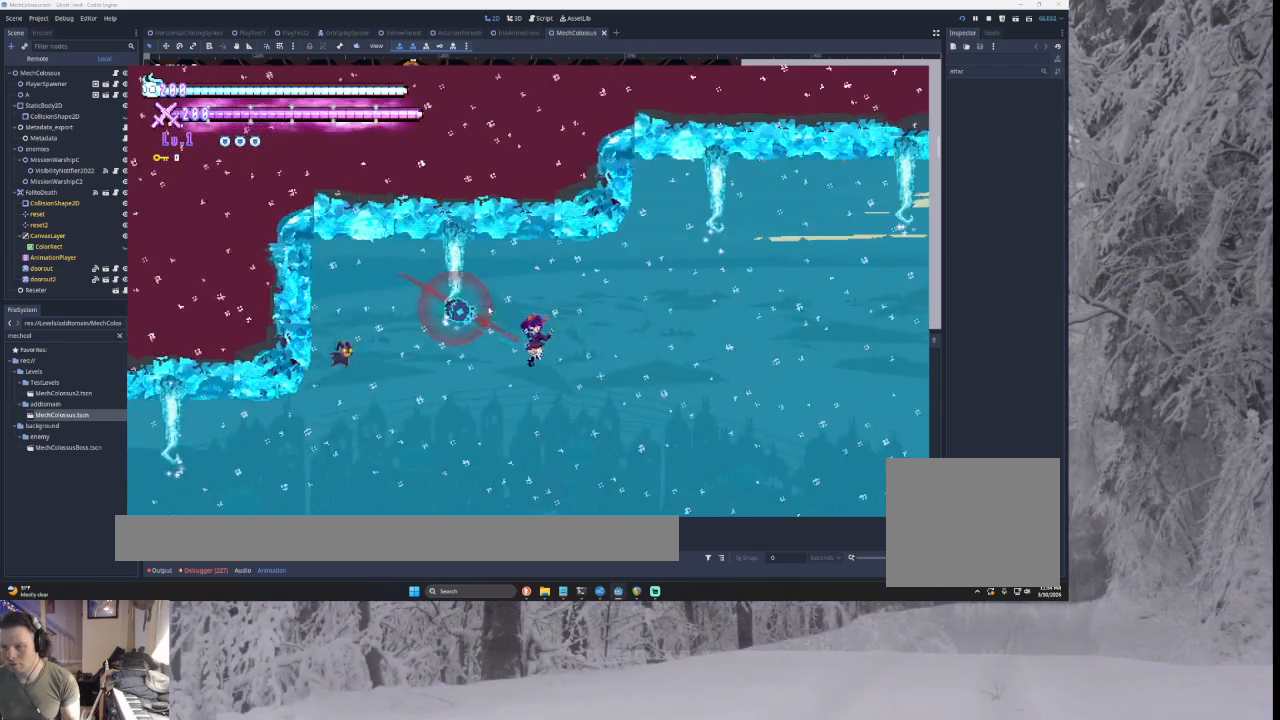
{"dt_ms": 500, "buttons": ["CROSS"], "left_stick": "right", "right_stick": "center", "events": [[167, "R1", "down"], [333, "R1", "up"]]}
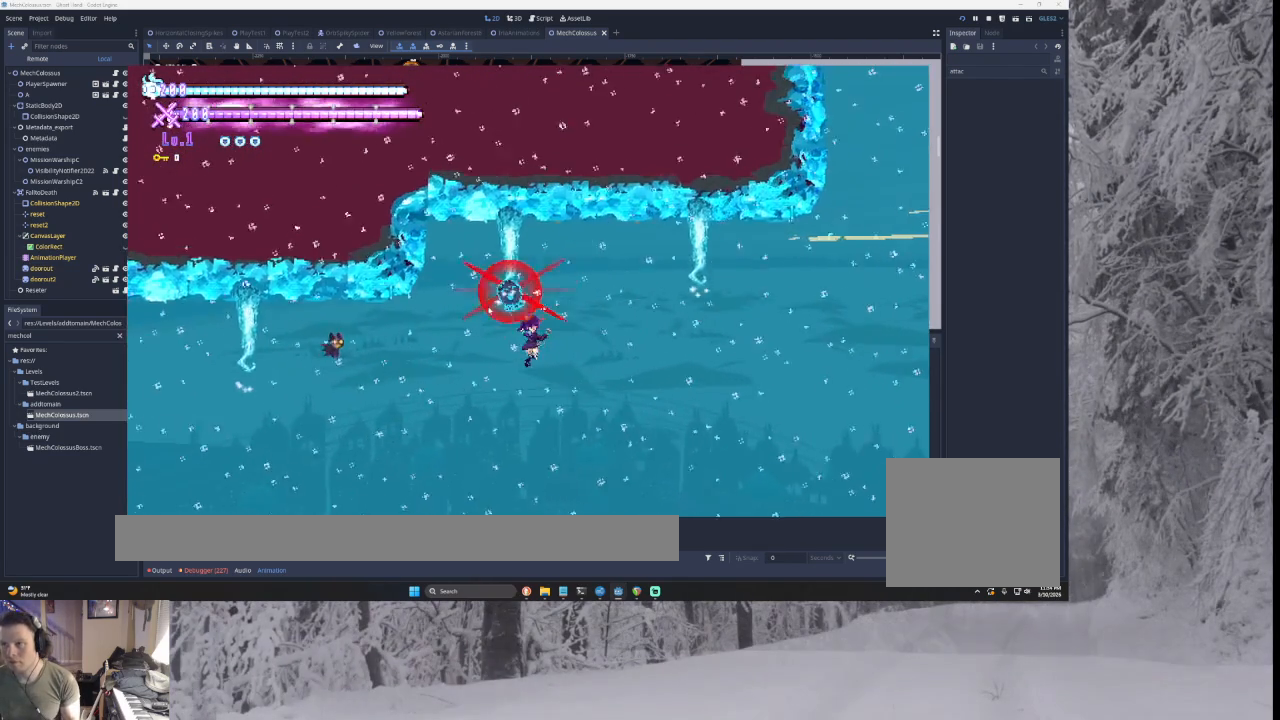
{"dt_ms": 500, "buttons": ["CROSS", "R1"], "left_stick": "right", "right_stick": "center", "events": [[367, "R1", "down"]]}
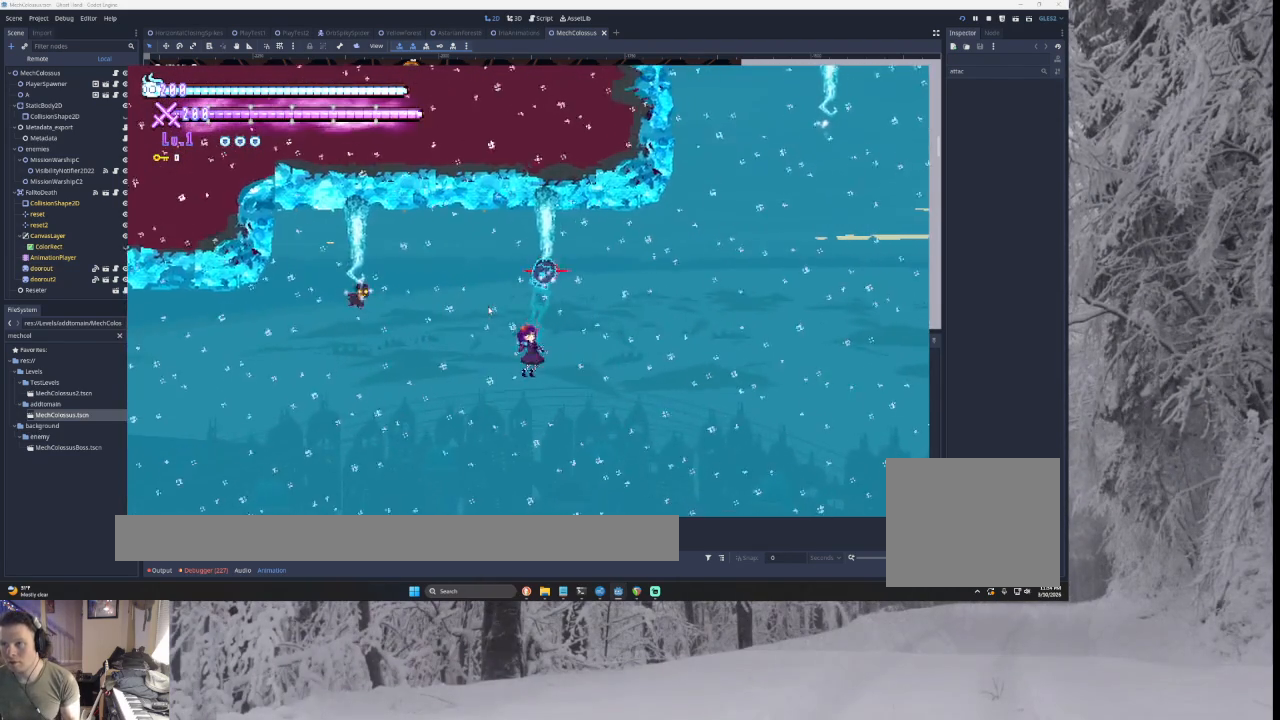
{"dt_ms": 500, "buttons": ["CROSS"], "left_stick": "right", "right_stick": "center", "events": [[33, "R1", "up"]]}
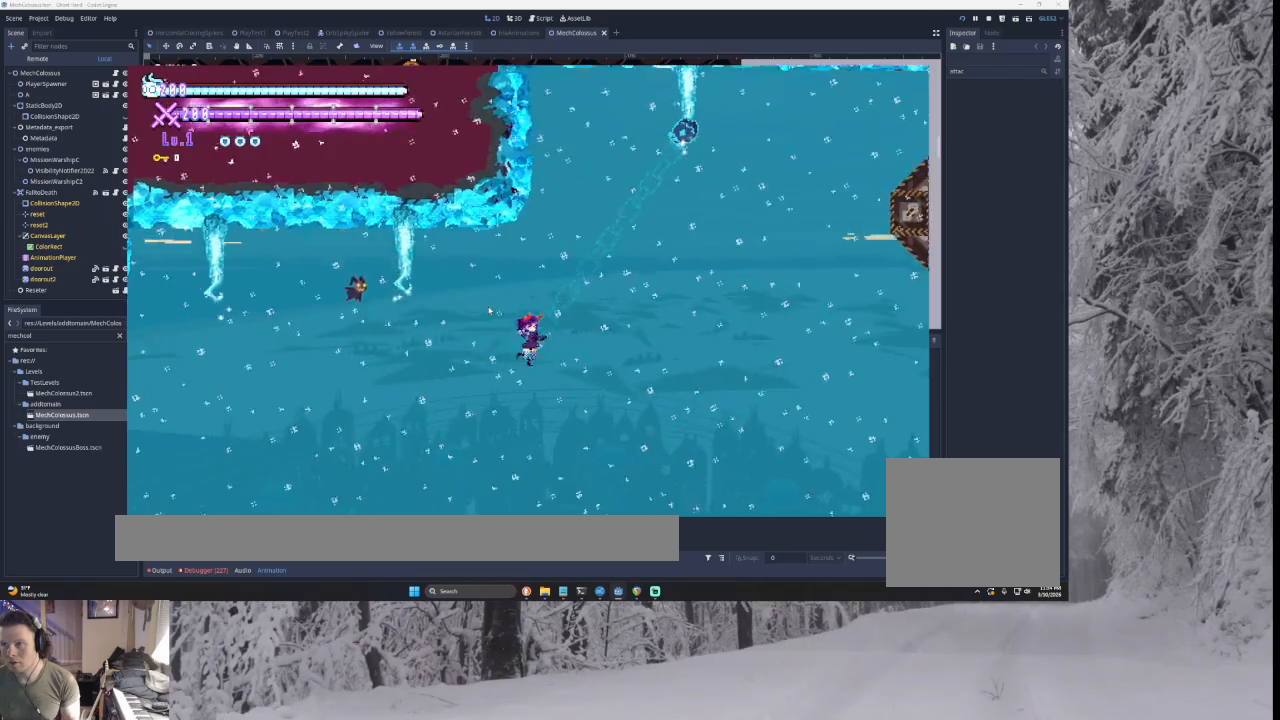
{"dt_ms": 500, "buttons": ["CROSS"], "left_stick": "right", "right_stick": "center", "events": [[33, "R1", "down"], [200, "R1", "up"]]}
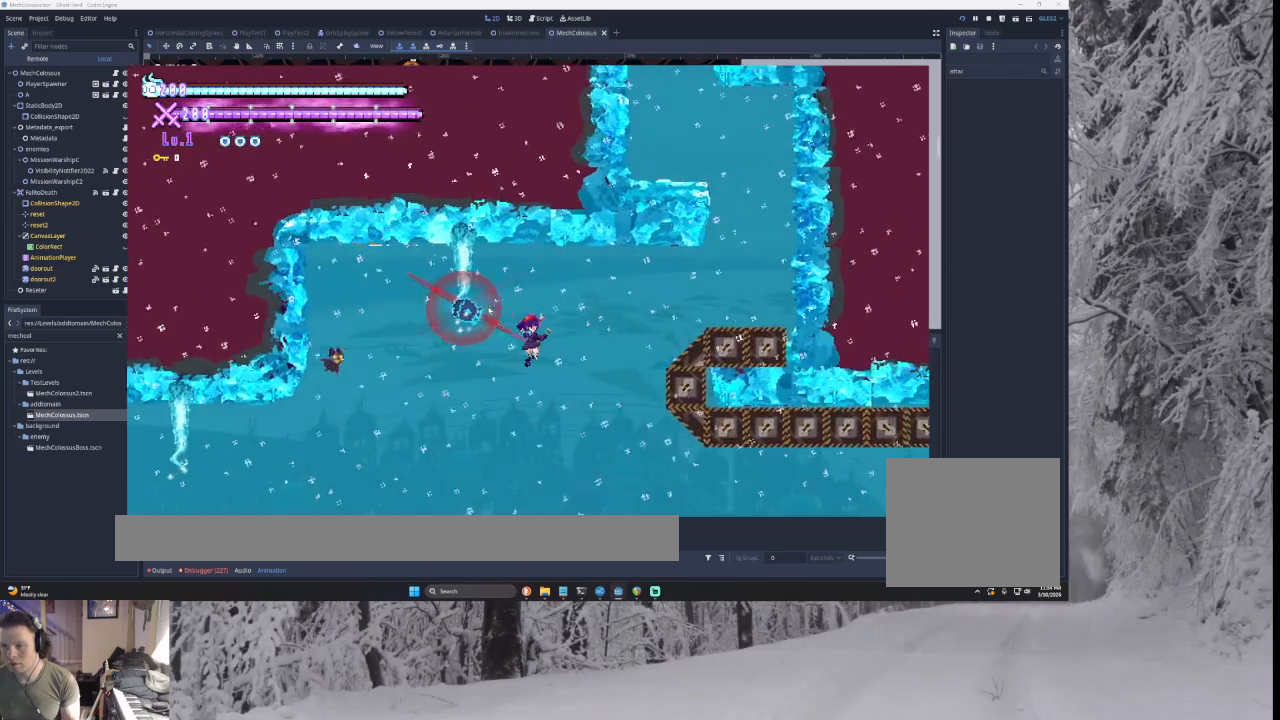
{"dt_ms": 1000, "buttons": ["CROSS"], "left_stick": "left", "right_stick": "center"}
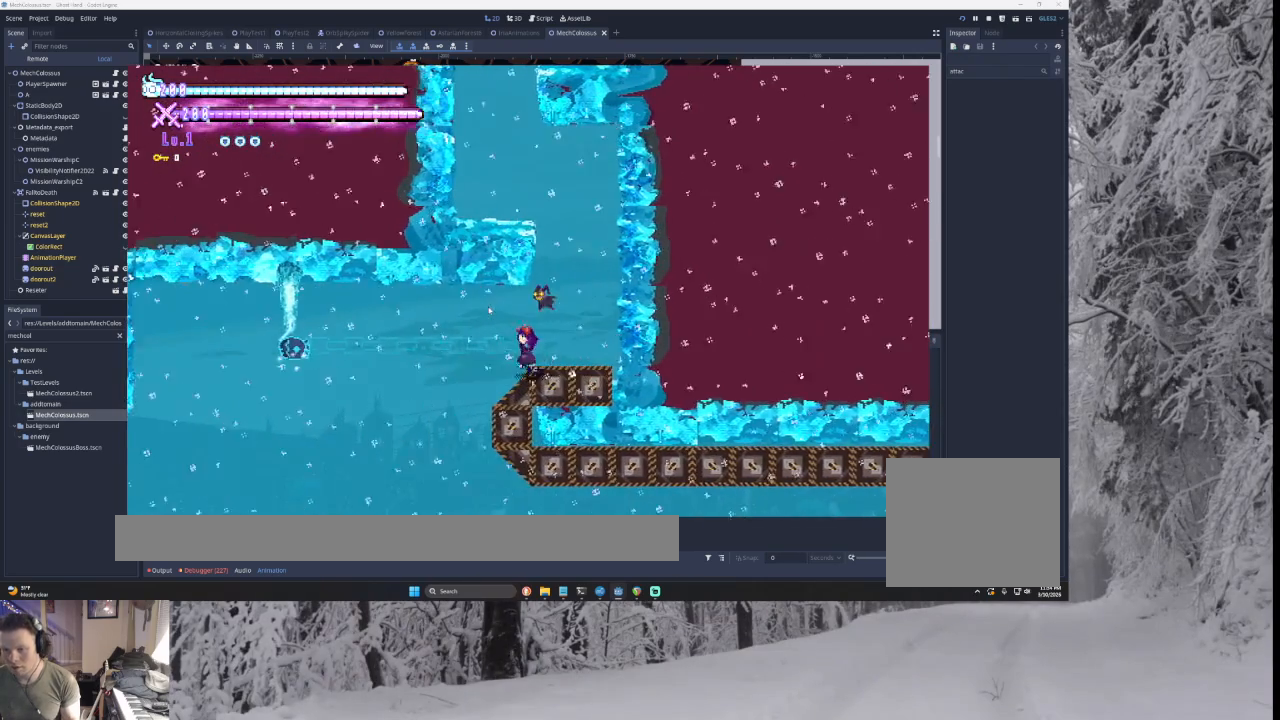
{"dt_ms": 500, "buttons": ["CROSS"], "left_stick": "right", "right_stick": "center", "events": [[33, "left_stick", "center"], [167, "left_stick", "left"], [300, "left_stick", "center"], [367, "left_stick", "right"]]}
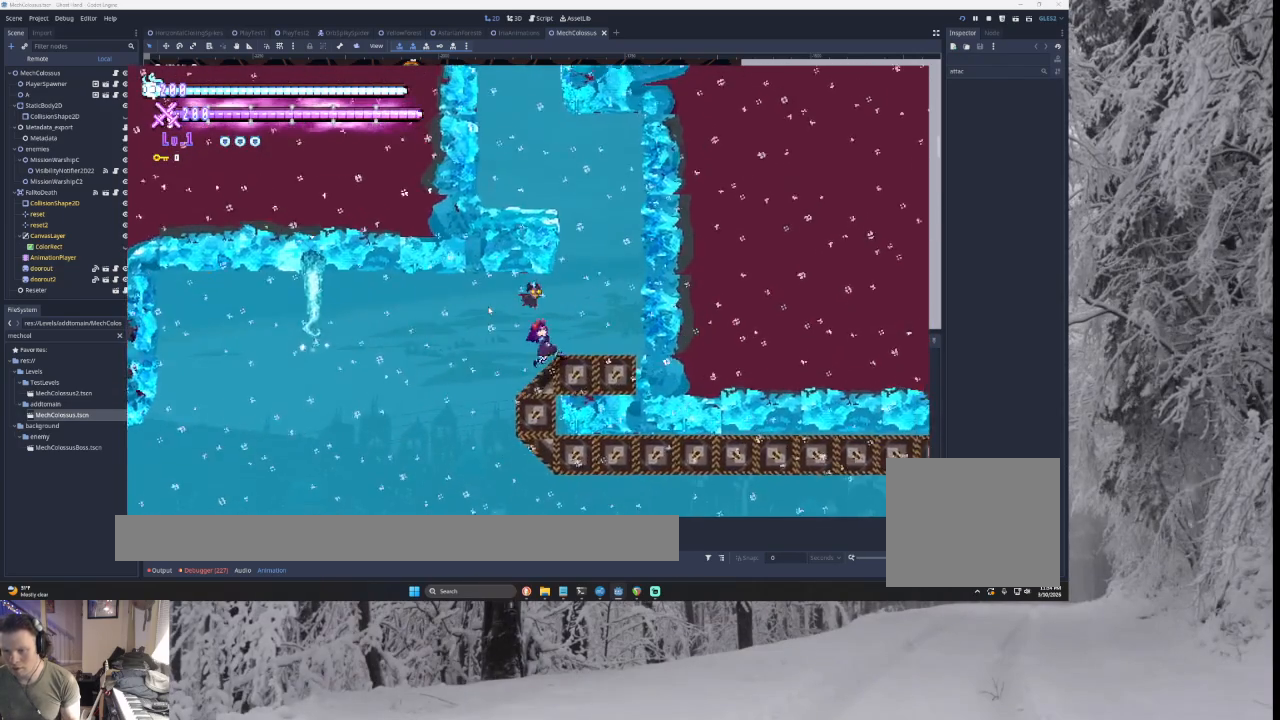
{"dt_ms": 500, "buttons": ["CROSS"], "left_stick": "center", "right_stick": "center", "events": [[167, "left_stick", "center"], [367, "left_stick", "right"], [433, "left_stick", "center"]]}
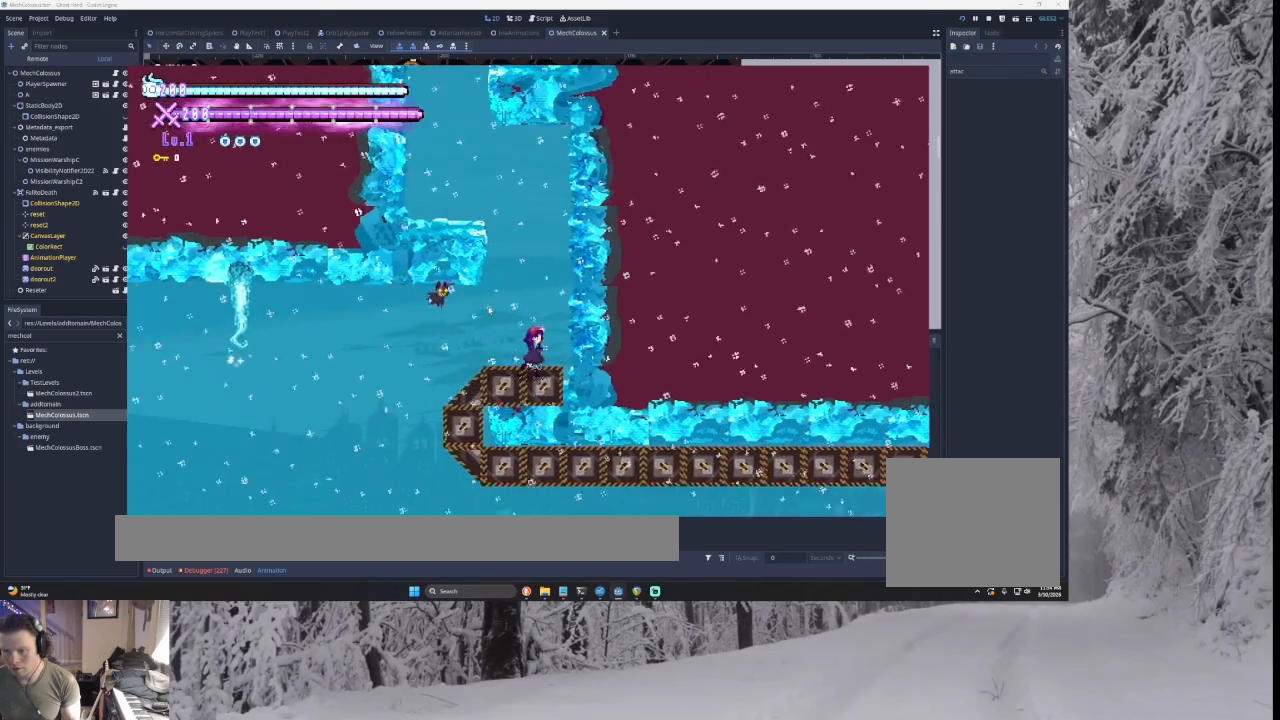
{"dt_ms": 500, "buttons": ["CROSS"], "left_stick": "center", "right_stick": "center", "events": [[100, "left_stick", "left"], [167, "left_stick", "center"], [467, "DPAD_LEFT", "down"], [500, "DPAD_LEFT", "up"]]}
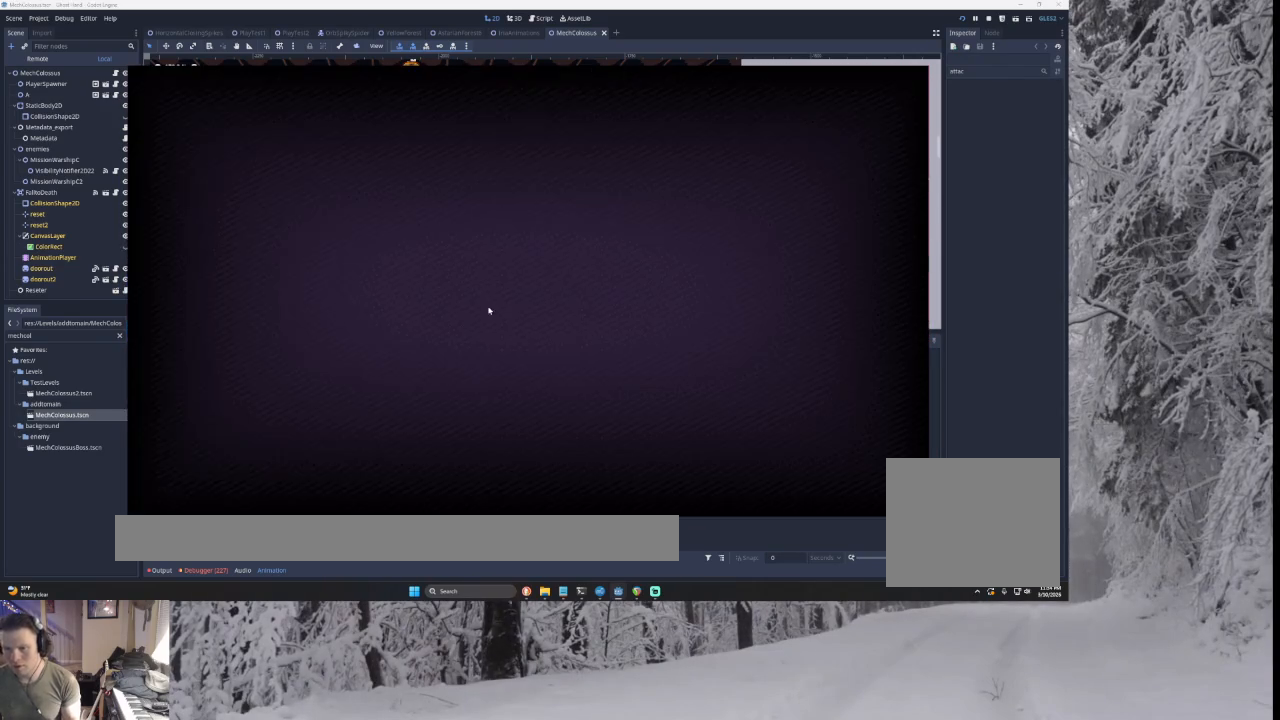
{"dt_ms": 500, "buttons": ["CROSS"], "left_stick": "center", "right_stick": "center", "events": []}
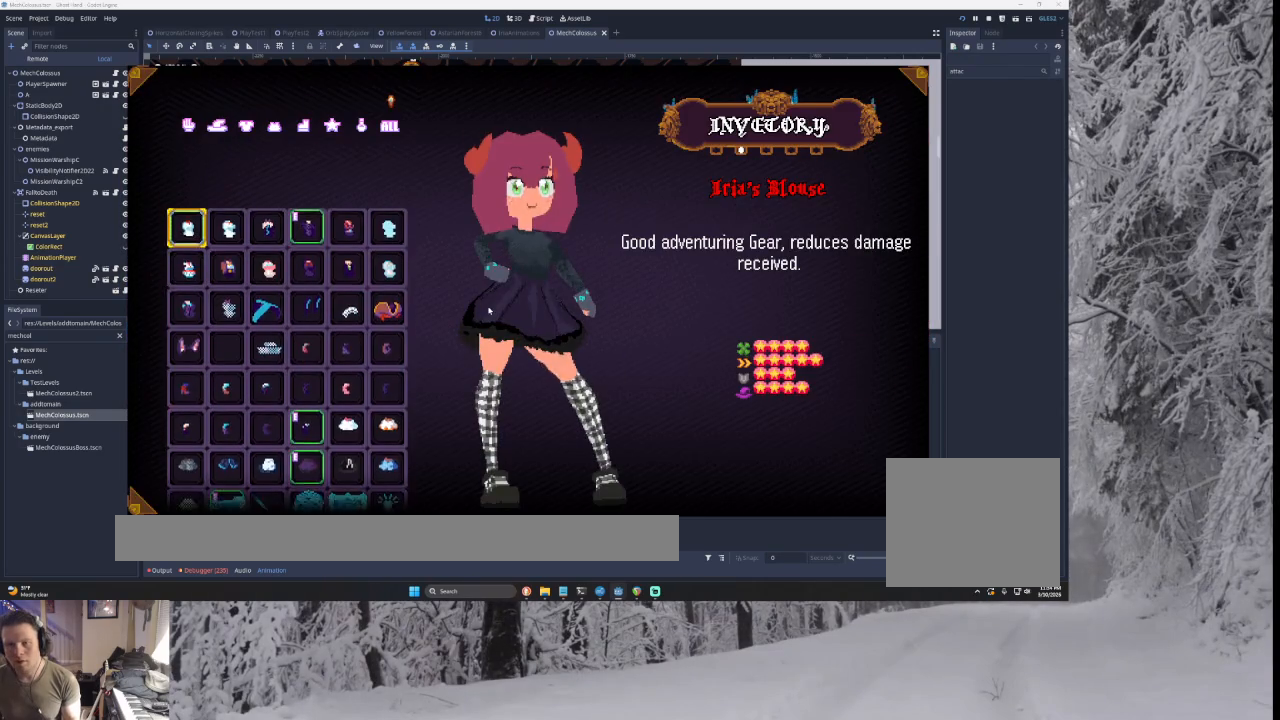
{"dt_ms": 500, "buttons": ["CROSS"], "left_stick": "center", "right_stick": "center", "events": []}